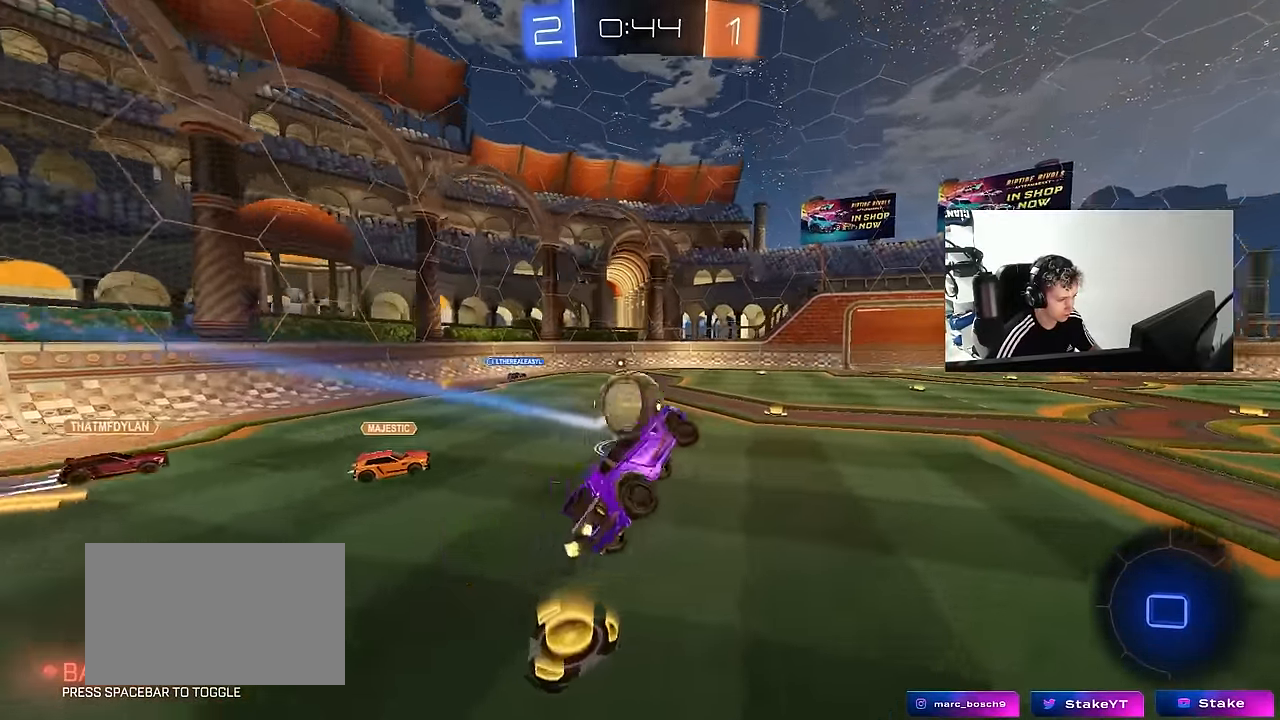
Gameplay with keyboard and mouse; each line is a JSON object with the keys and mouse buttons held at the frame after it. "events" lists presses ("down") and releases ("up") of "1", "2", "3", "4", "5", "a", "alt", "c", "caps_lock", "ctrl", "d", "e", "f", "g", "q", "r", "s", "shift", "space", "t", "tab", "v", "w", "x", "z", "mouse_left", "mouse_wheel" and "mouse_right" between this image and that frame as [ms after this image, input, new state], when the widget could be followed in between. "mouse_left", "mouse_wheel", "mouse_right" = the "left", "wheel", "right" buttons of the "mouse" list. No other keys are recorded. "wheel" means that the mouse wheel is clicked or scrolled. "mouse_move" is the direction in which the mouse moves at that frame (one of eight, or "still"), when it could be read.
{"keys": ["w"], "mouse": ["left"], "mouse_move": "still", "events": [[33, "shift", "up"], [83, "d", "up"], [133, "w", "down"], [183, "mouse_left", "down"], [267, "a", "down"], [367, "a", "up"]]}
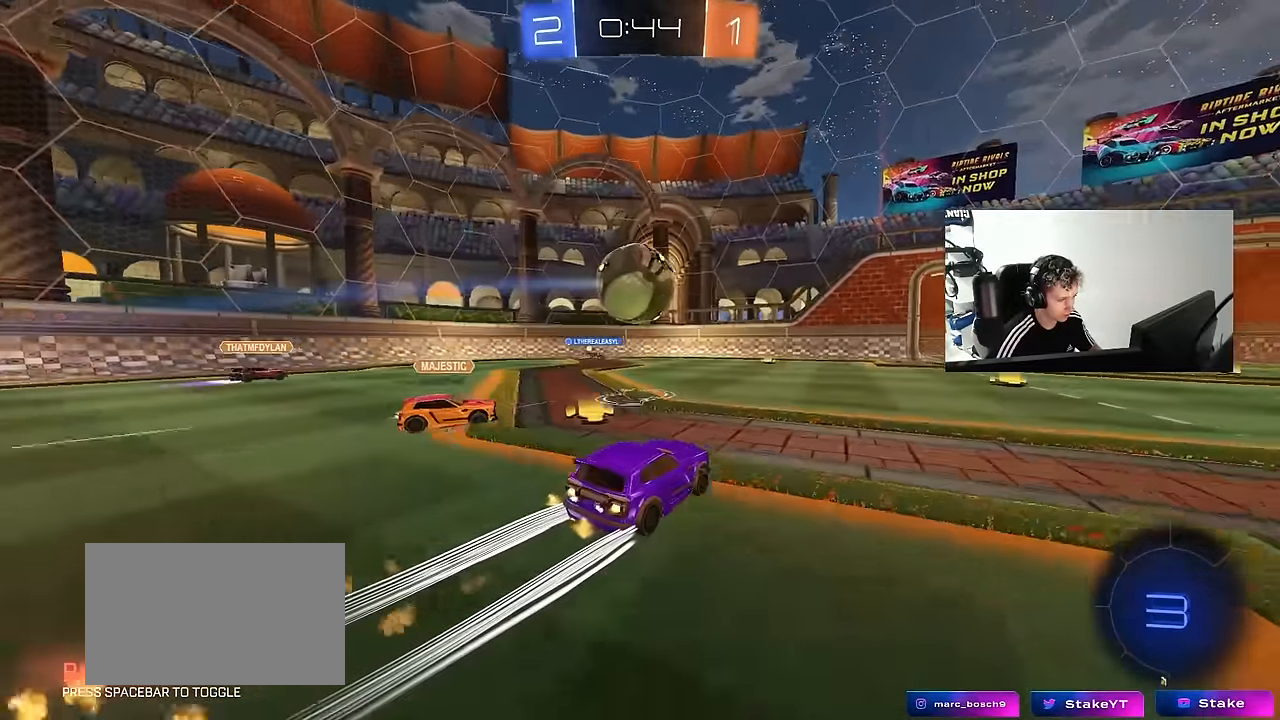
{"keys": [], "mouse": [], "mouse_move": "still", "events": [[50, "mouse_left", "up"], [100, "a", "down"], [100, "mouse_right", "down"], [150, "w", "up"], [183, "a", "up"], [233, "d", "down"], [233, "mouse_right", "up"], [233, "s", "down"], [283, "d", "up"], [283, "s", "up"]]}
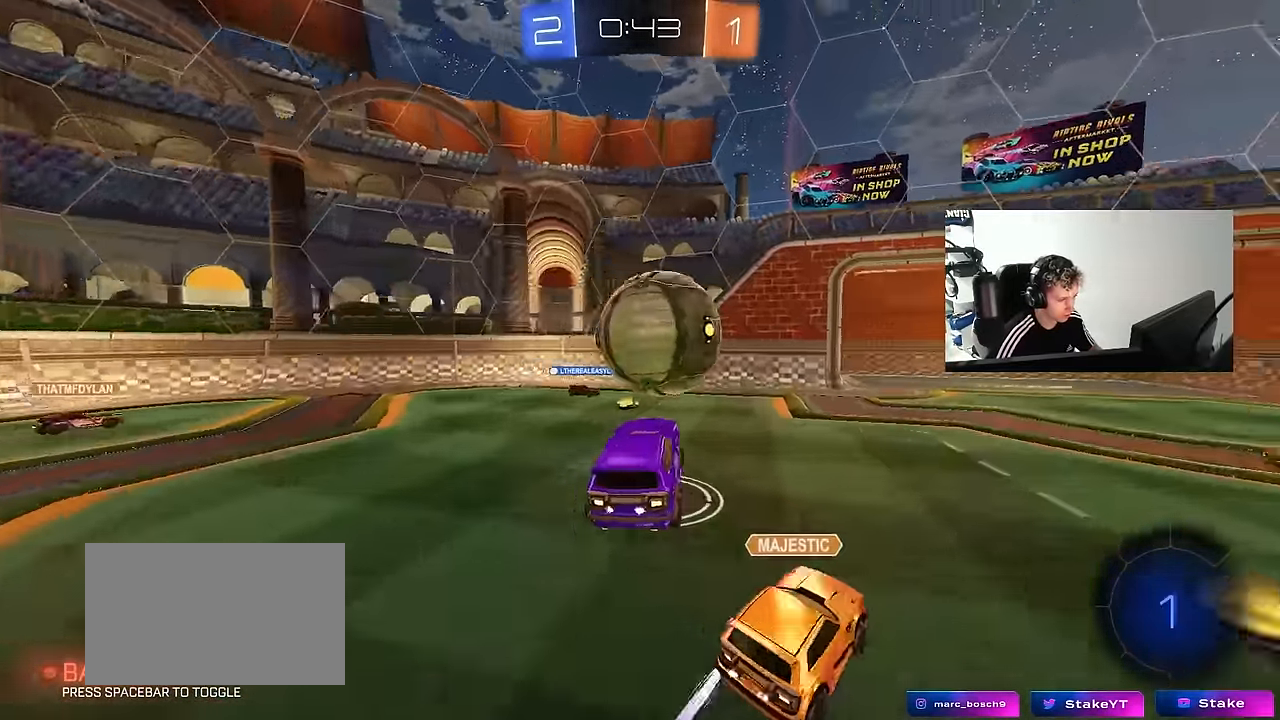
{"keys": ["d", "s", "shift"], "mouse": [], "mouse_move": "still", "events": [[117, "w", "down"], [167, "d", "down"], [167, "mouse_right", "down"], [167, "shift", "down"], [250, "s", "down"], [250, "w", "up"], [350, "mouse_right", "up"]]}
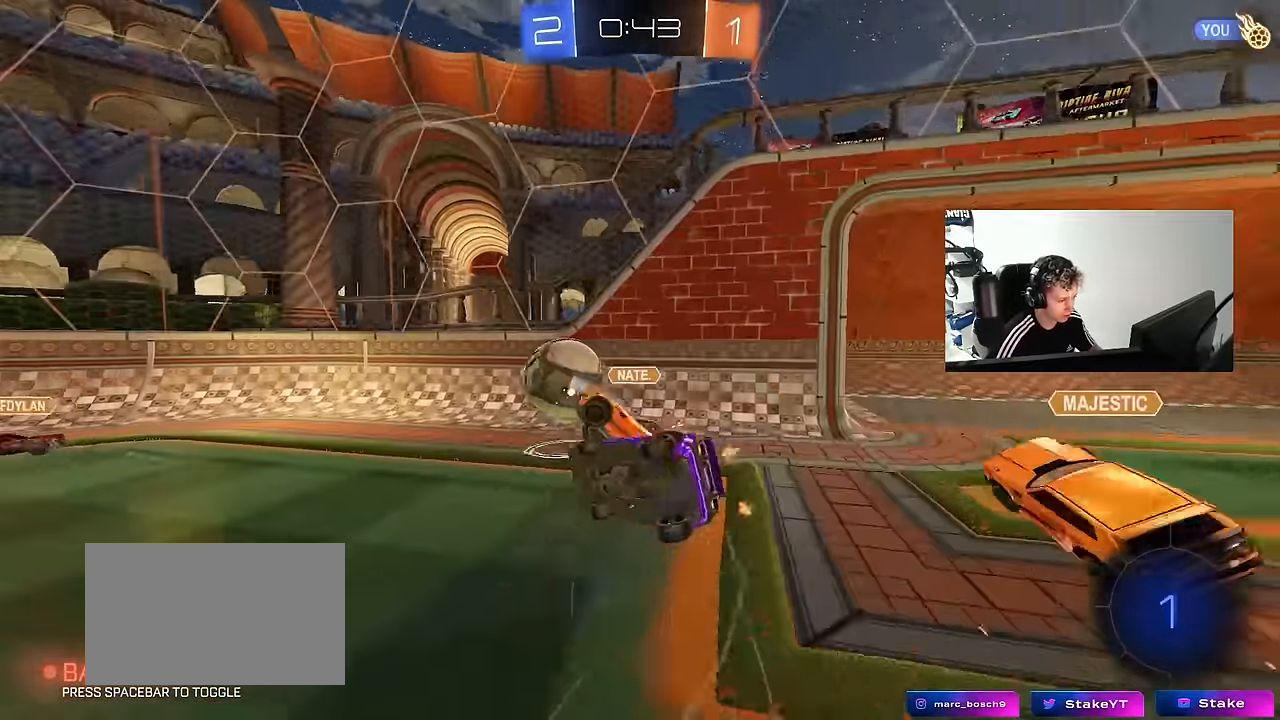
{"keys": ["s"], "mouse": [], "mouse_move": "still", "events": [[83, "s", "up"], [267, "s", "down"], [450, "shift", "up"], [500, "d", "up"]]}
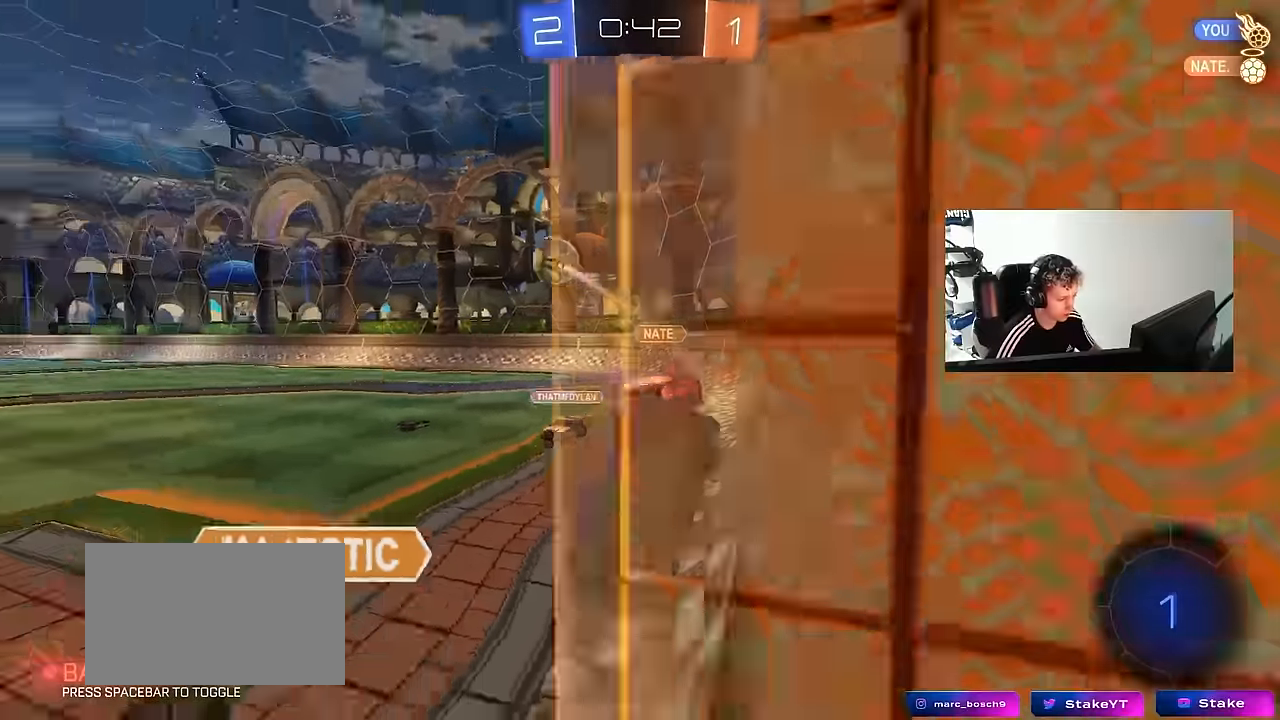
{"keys": ["s"], "mouse": [], "mouse_move": "still", "events": [[234, "d", "down"], [384, "d", "up"]]}
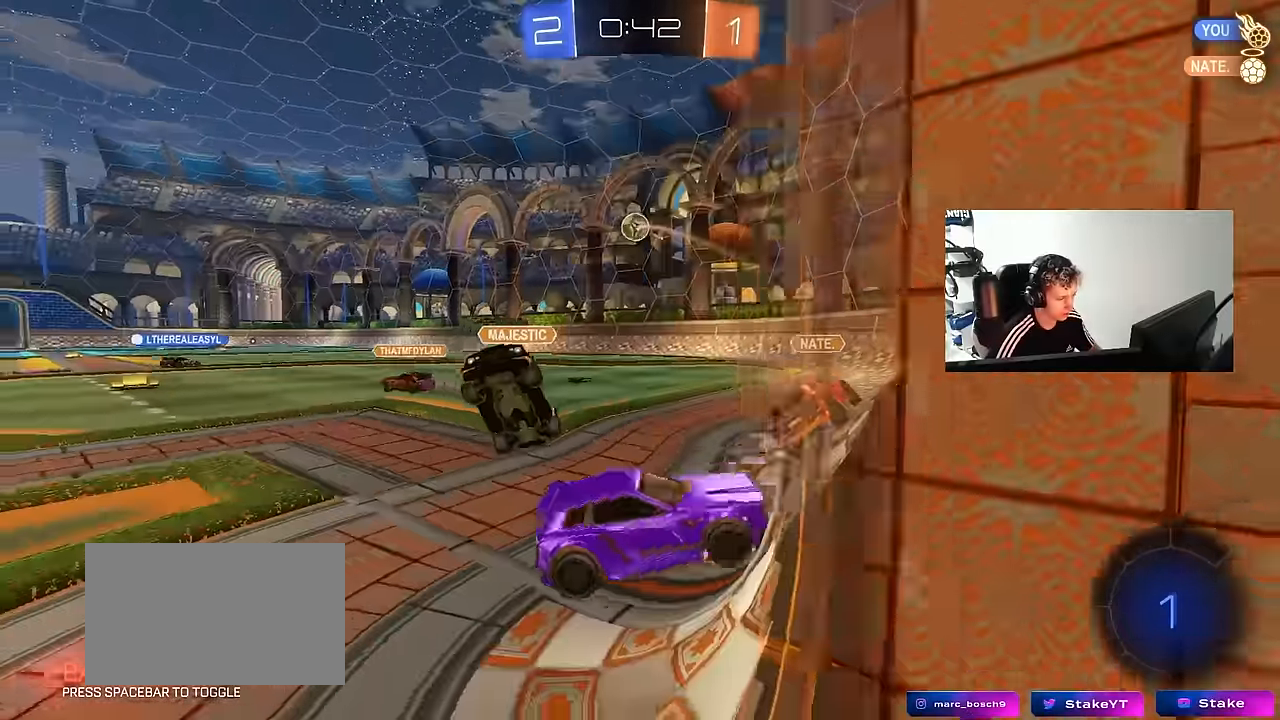
{"keys": ["s"], "mouse": ["wheel"], "mouse_move": "still", "events": [[67, "d", "down"], [67, "mouse_wheel", "down"], [200, "d", "up"]]}
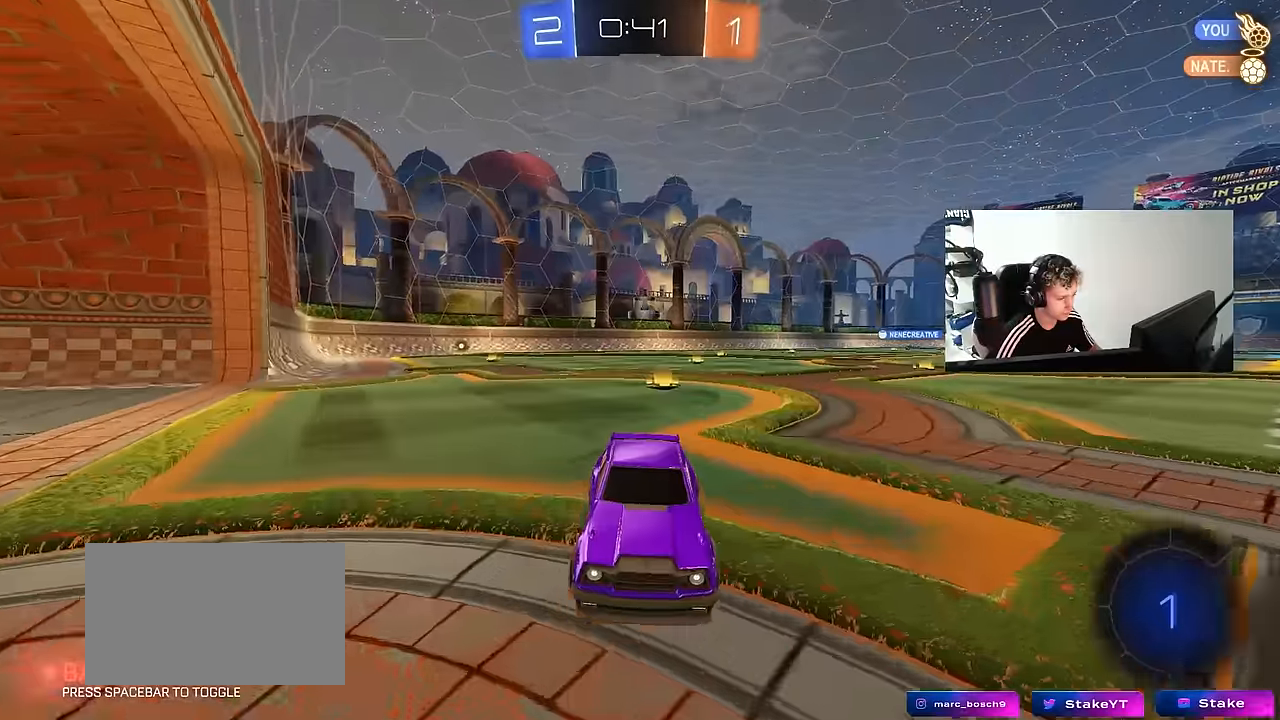
{"keys": ["d", "s"], "mouse": ["wheel"], "mouse_move": "still", "events": [[500, "d", "down"]]}
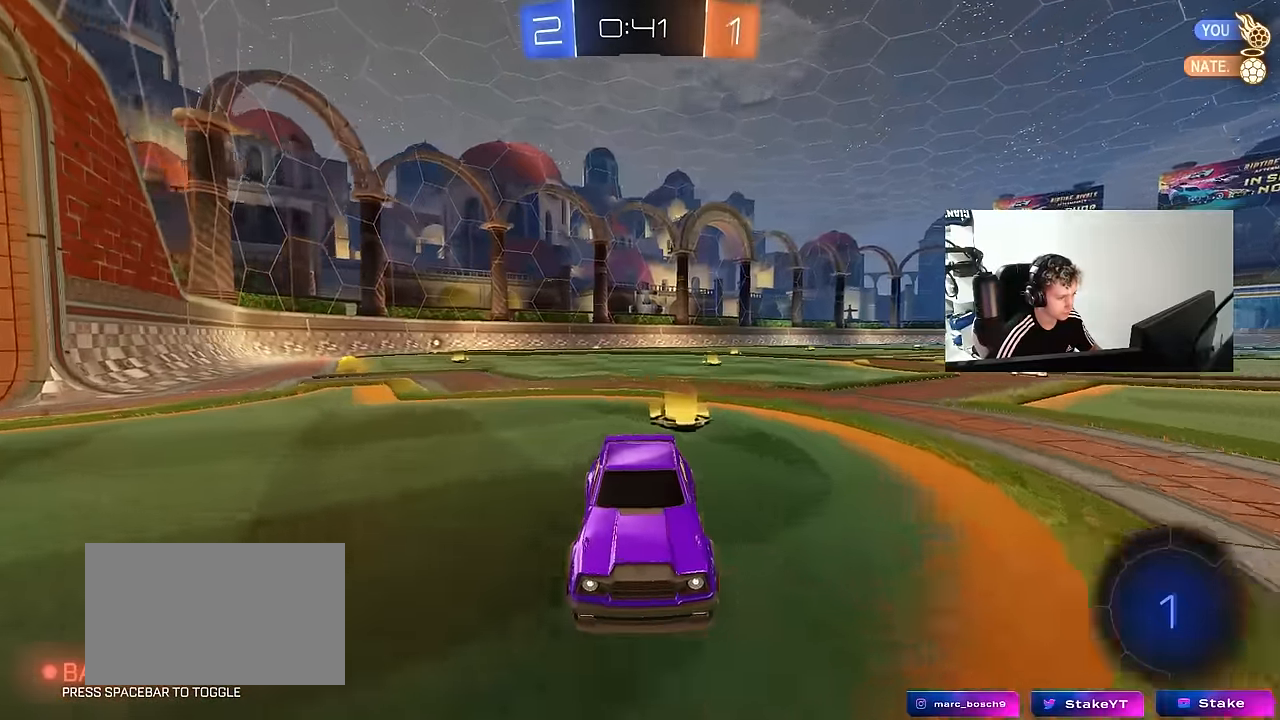
{"keys": ["s", "tab"], "mouse": ["right"], "mouse_move": "still", "events": [[200, "tab", "down"], [284, "d", "up"], [334, "mouse_right", "down"], [400, "mouse_right", "up"], [417, "mouse_wheel", "up"], [467, "mouse_right", "down"]]}
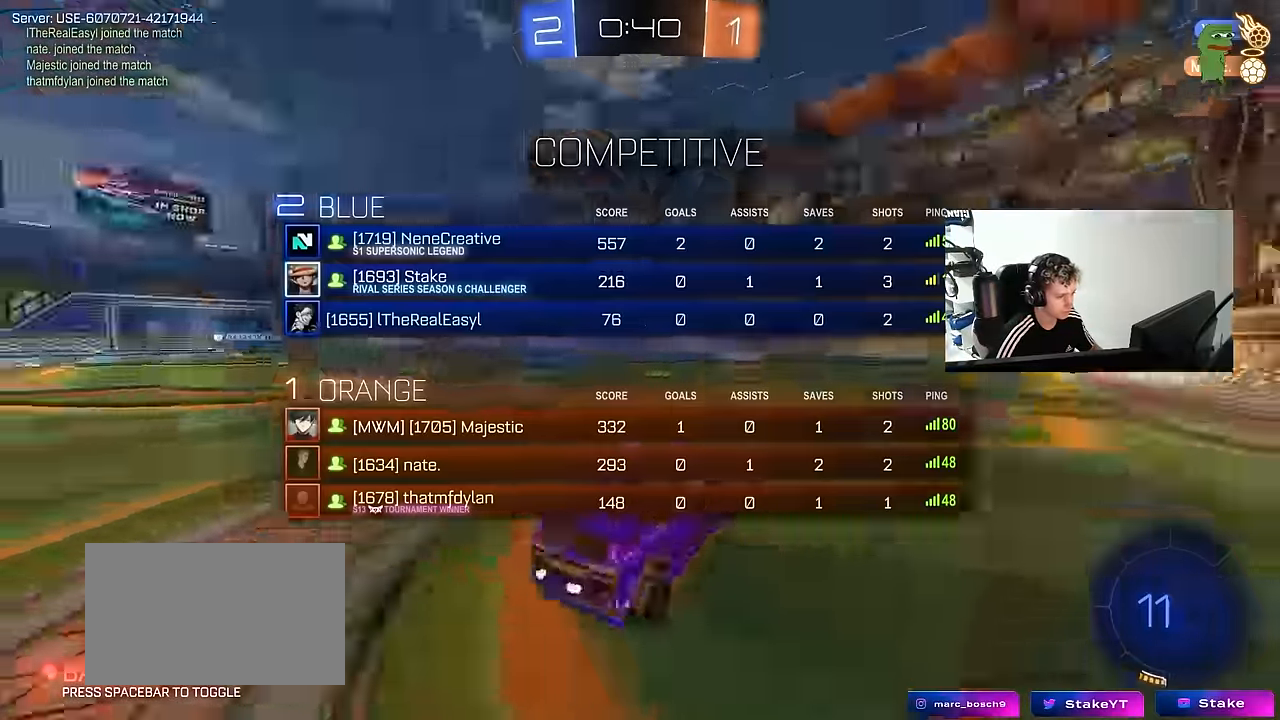
{"keys": ["a", "shift", "w"], "mouse": ["left"], "mouse_move": "still", "events": [[117, "space", "down"], [117, "tab", "up"], [167, "mouse_right", "up"], [167, "s", "up"], [200, "d", "down"], [250, "mouse_left", "down"], [250, "space", "up"], [250, "w", "down"], [300, "d", "up"], [350, "shift", "down"], [400, "a", "down"]]}
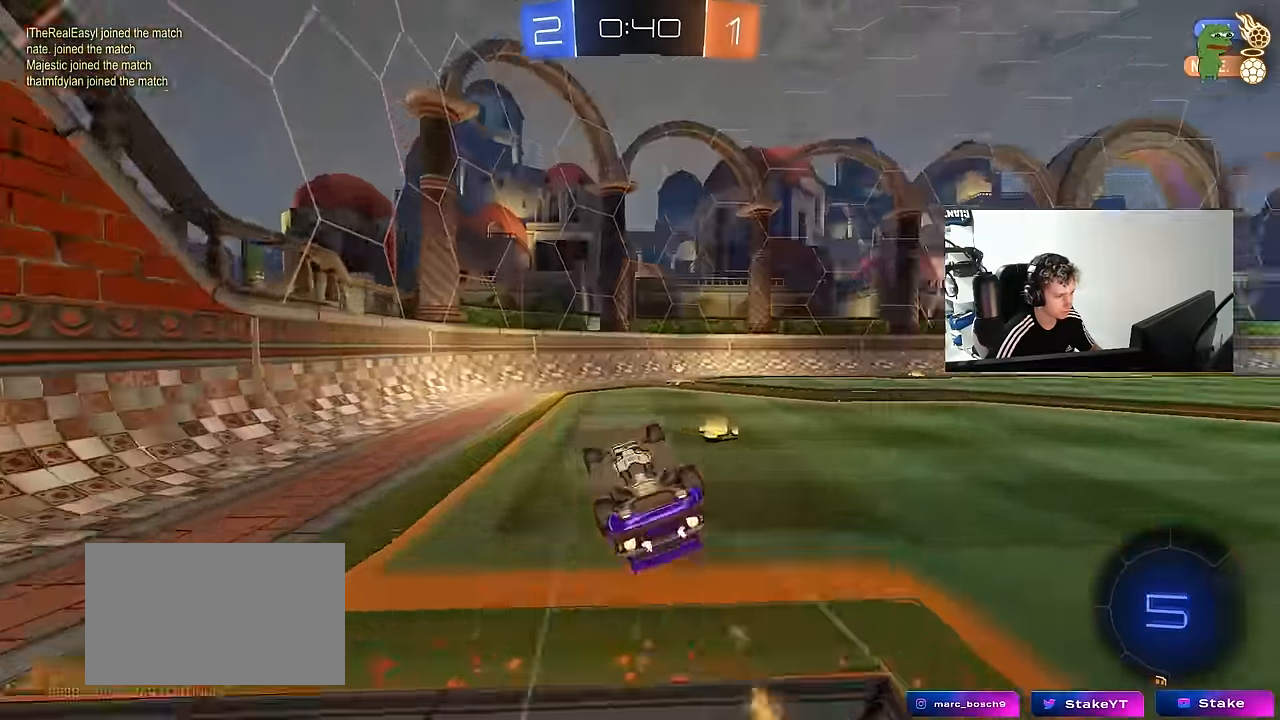
{"keys": [], "mouse": [], "mouse_move": "still", "events": [[34, "space", "down"], [167, "w", "up"], [217, "space", "up"], [267, "mouse_left", "up"], [267, "s", "down"], [417, "s", "up"], [417, "shift", "up"], [500, "a", "up"]]}
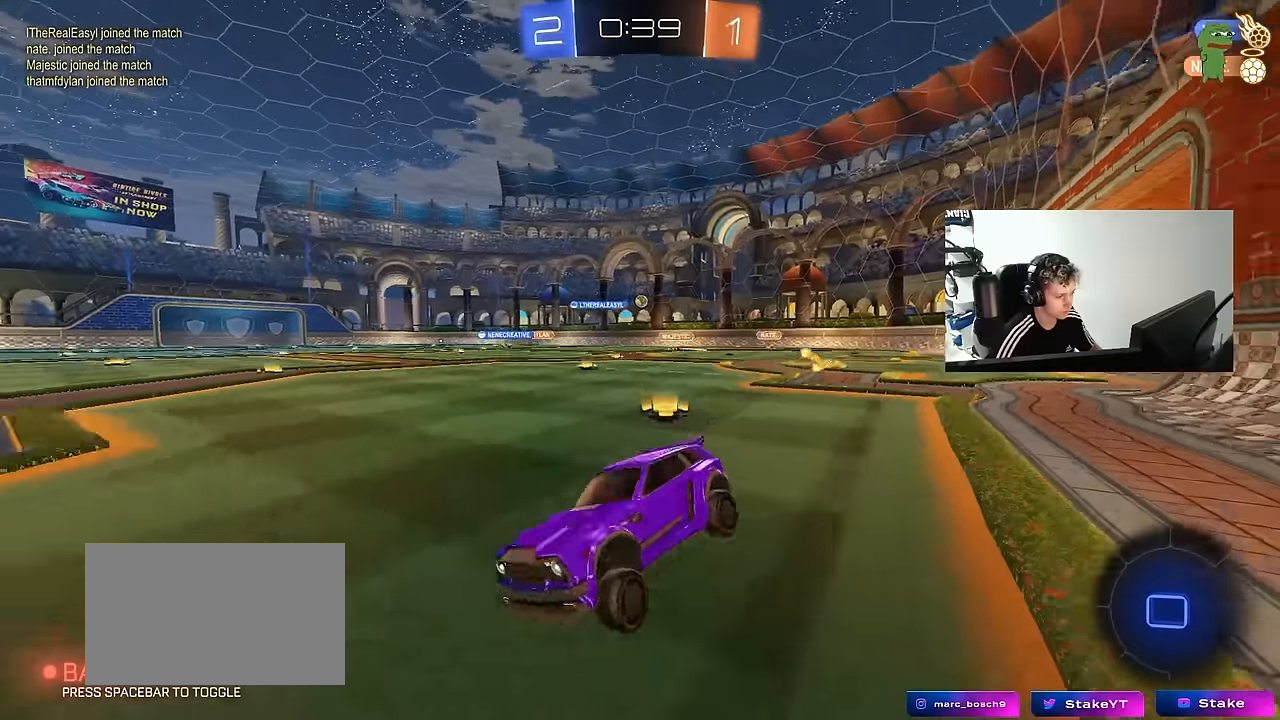
{"keys": ["d", "w"], "mouse": ["left"], "mouse_move": "still", "events": [[50, "w", "down"], [150, "d", "down"], [234, "shift", "down"], [334, "shift", "up"], [434, "mouse_left", "down"]]}
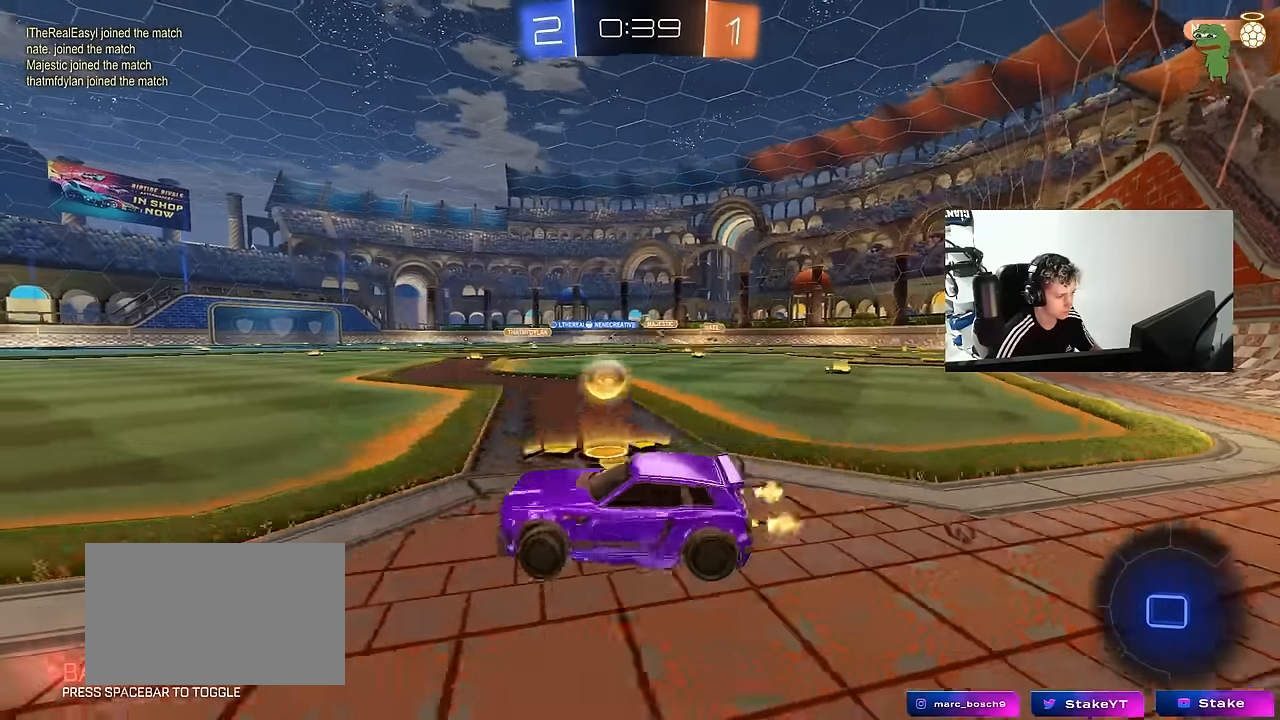
{"keys": ["a", "w"], "mouse": [], "mouse_move": "still", "events": [[434, "a", "down"], [434, "mouse_left", "up"], [484, "d", "up"]]}
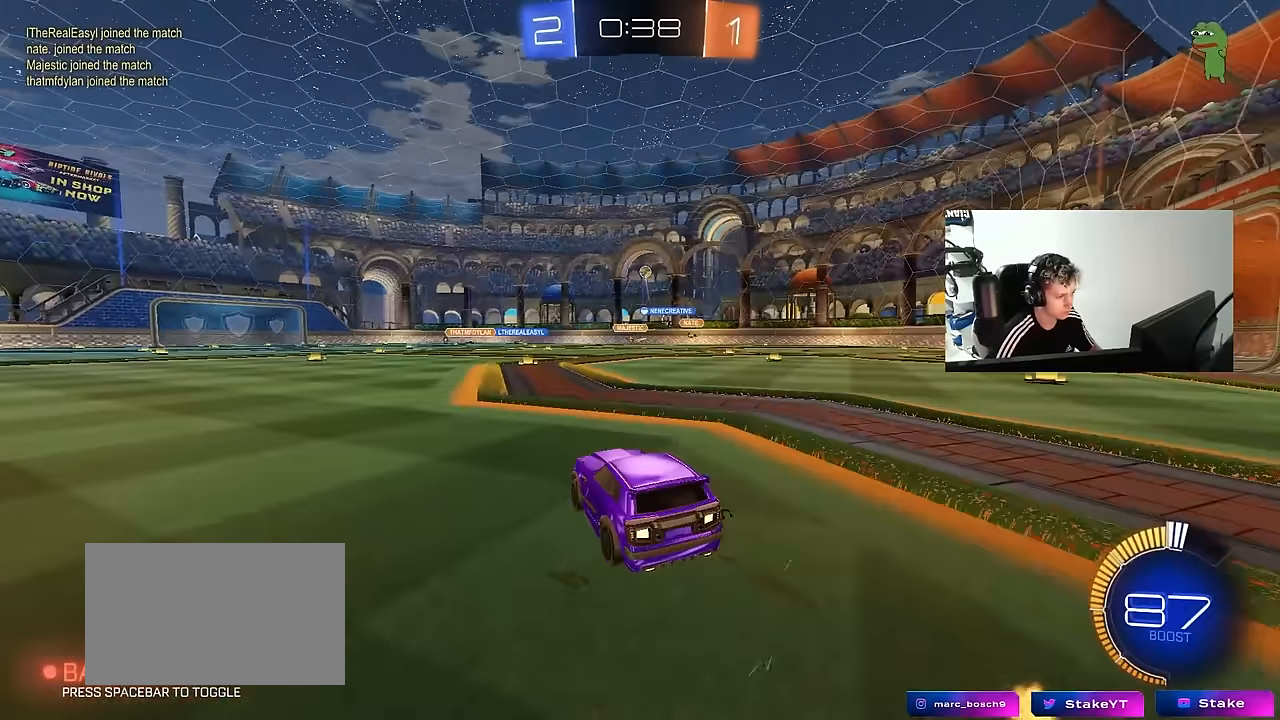
{"keys": ["a", "s", "shift"], "mouse": ["left", "right"], "mouse_move": "down", "events": [[134, "a", "up"], [217, "d", "down"], [267, "mouse_left", "down"], [317, "d", "up"], [317, "mouse_right", "down"], [367, "a", "down"], [367, "mouse_right", "up"], [367, "shift", "down"], [417, "mouse_right", "down"], [450, "w", "up"], [500, "s", "down"]]}
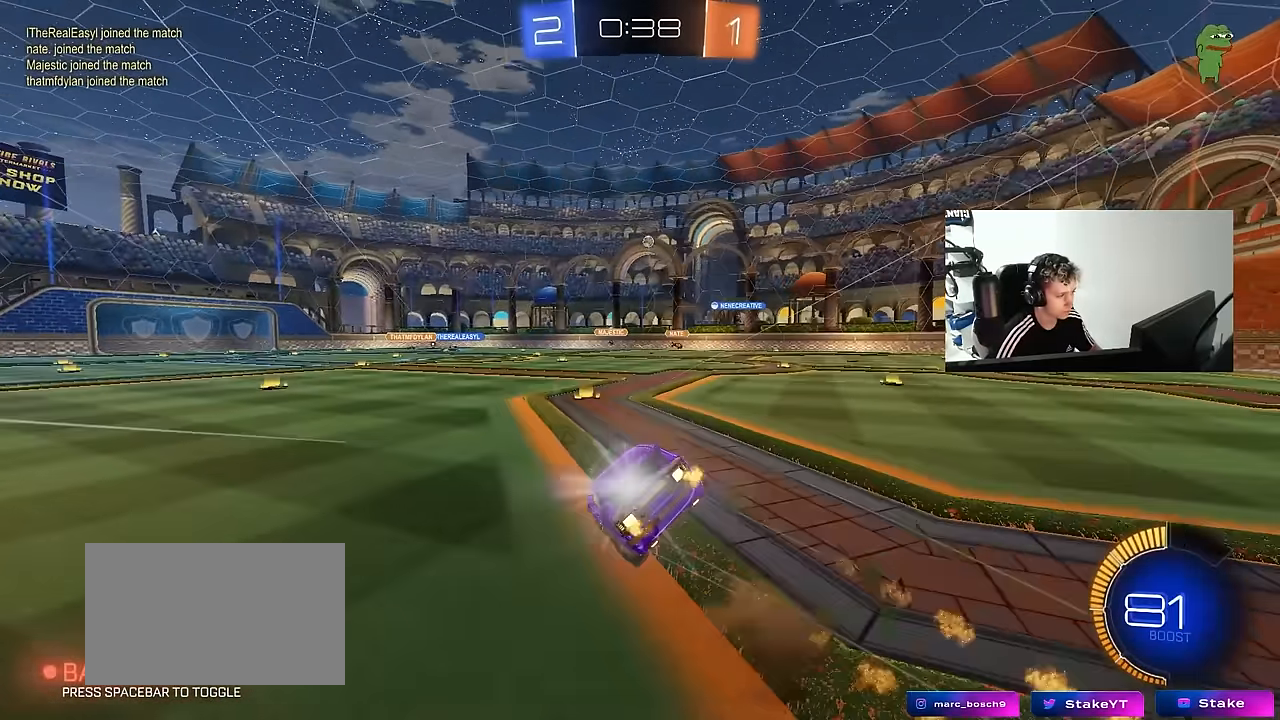
{"keys": ["a", "s", "shift"], "mouse": [], "mouse_move": "still", "events": [[100, "mouse_right", "up"], [284, "mouse_left", "up"], [334, "s", "up"], [434, "s", "down"]]}
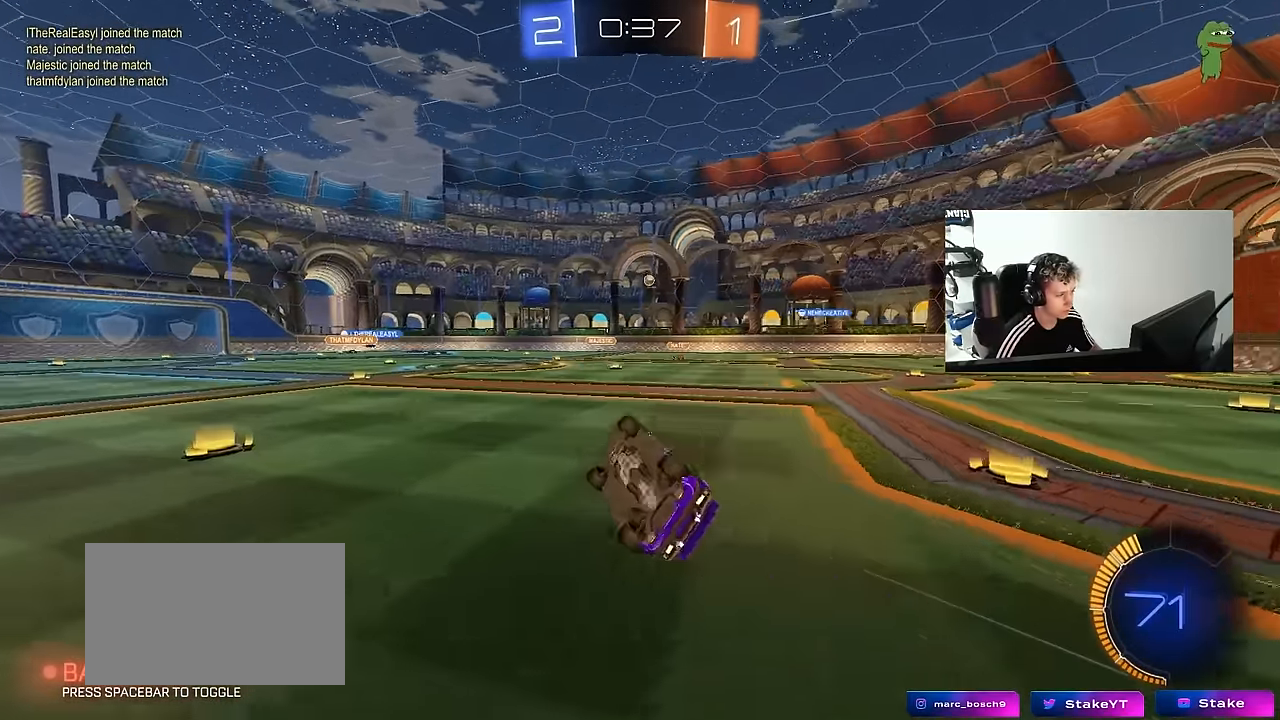
{"keys": [], "mouse": [], "mouse_move": "still", "events": [[200, "s", "up"], [200, "shift", "up"], [250, "a", "up"]]}
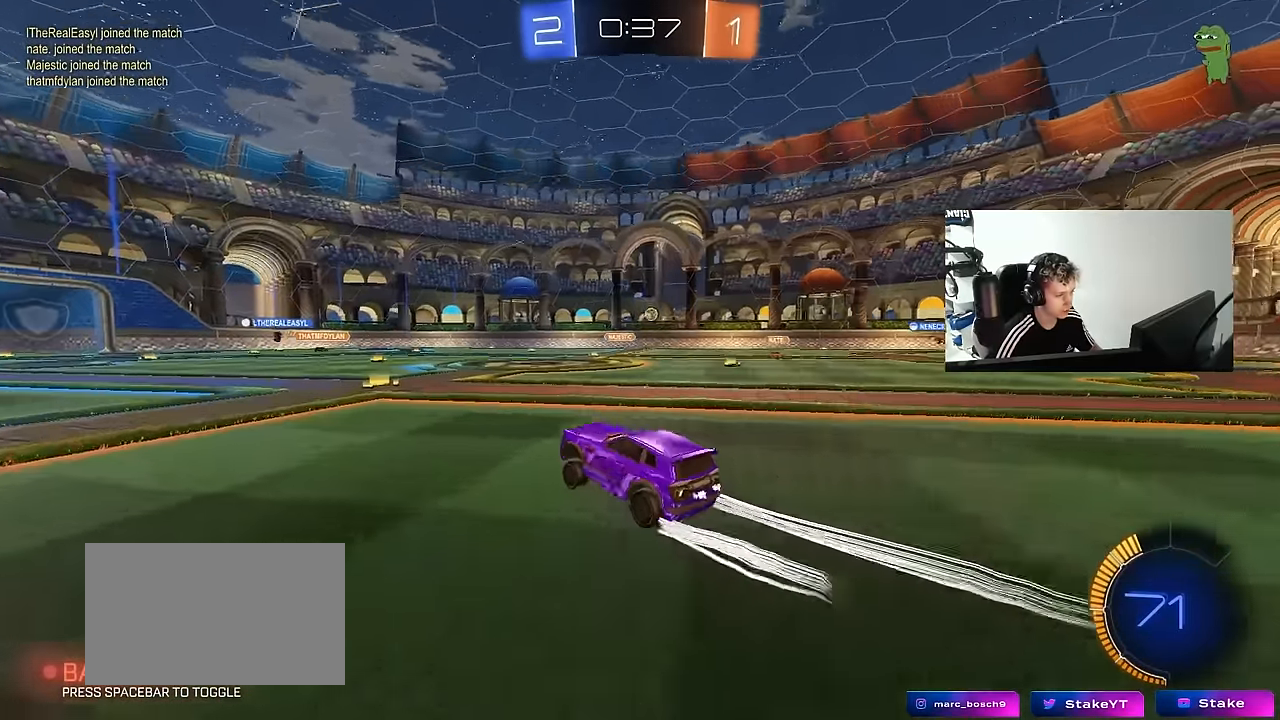
{"keys": ["d", "w"], "mouse": [], "mouse_move": "still", "events": [[34, "w", "down"], [84, "d", "down"]]}
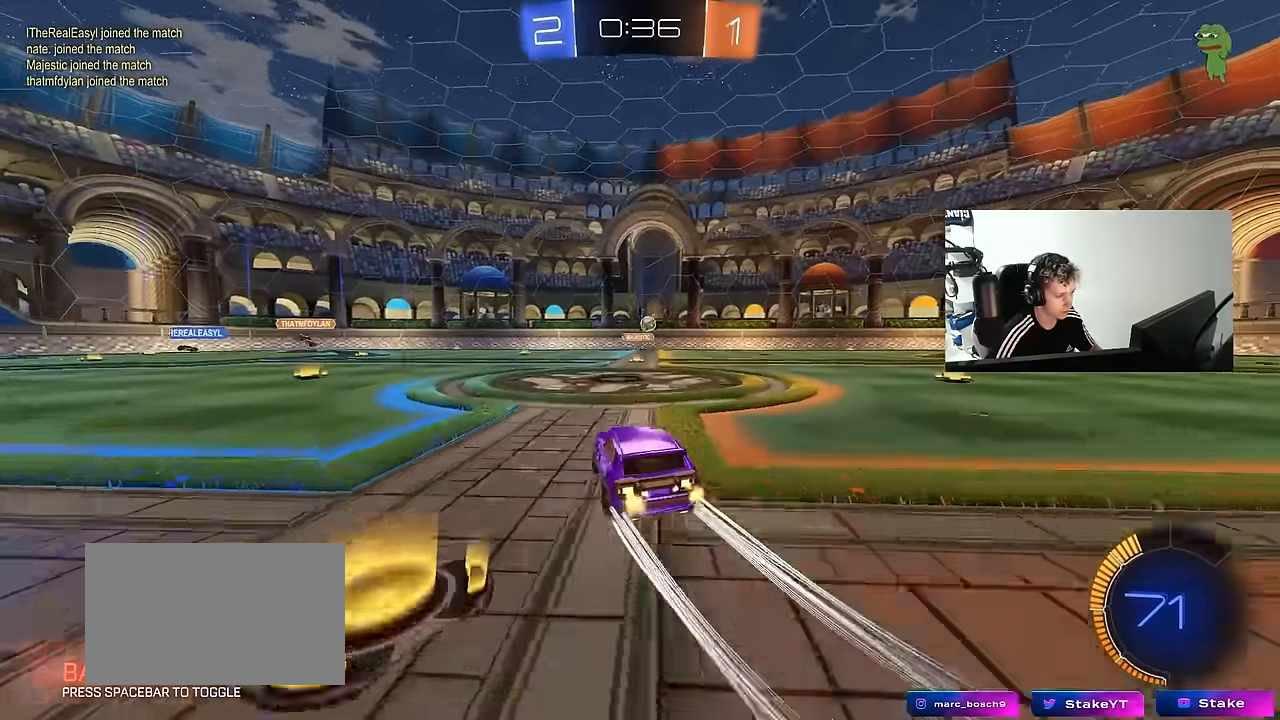
{"keys": ["d", "s"], "mouse": ["left", "right"], "mouse_move": "still", "events": [[50, "d", "up"], [100, "mouse_right", "down"], [100, "w", "up"], [184, "a", "down"], [184, "s", "down"], [234, "mouse_left", "down"], [234, "shift", "down"], [284, "a", "up"], [284, "s", "up"], [284, "shift", "up"], [334, "mouse_right", "up"], [384, "mouse_right", "down"], [417, "d", "down"], [417, "s", "down"]]}
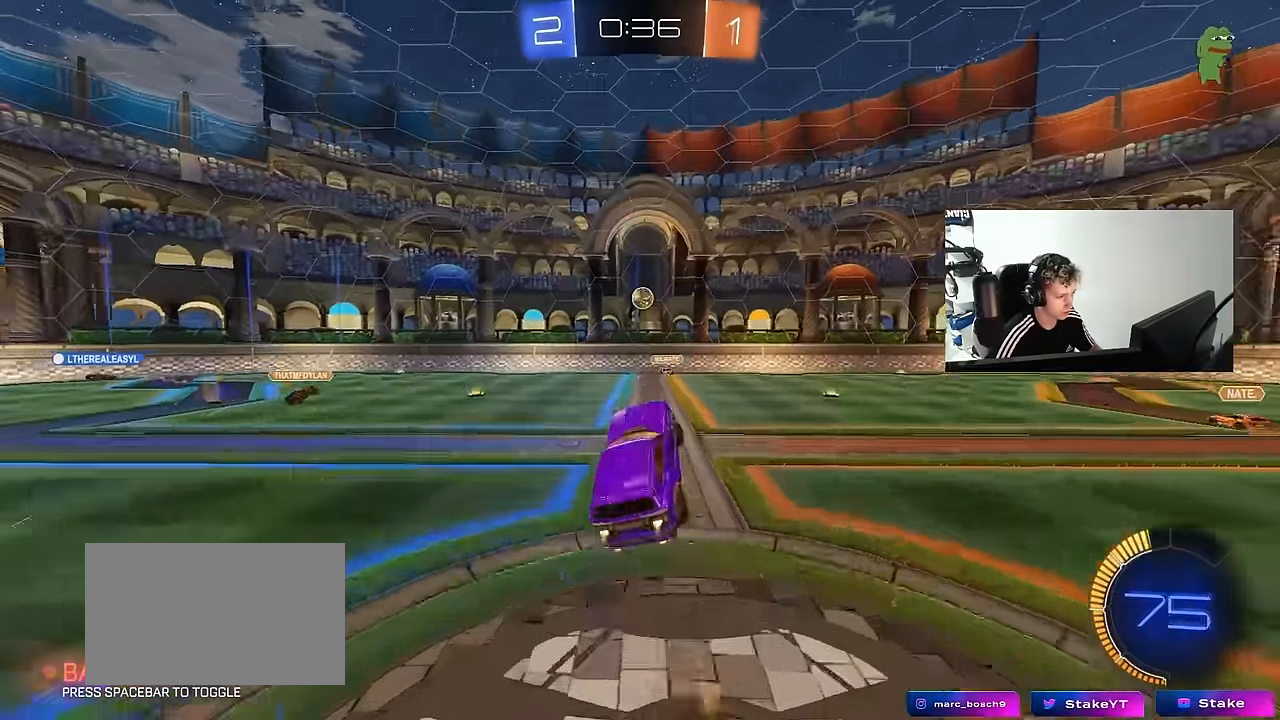
{"keys": ["w"], "mouse": ["left"], "mouse_move": "still", "events": [[17, "d", "up"], [17, "s", "up"], [67, "a", "down"], [67, "shift", "down"], [117, "a", "up"], [117, "mouse_left", "up"], [117, "mouse_right", "up"], [167, "shift", "up"], [200, "mouse_left", "down"], [250, "w", "down"], [350, "w", "up"], [484, "w", "down"]]}
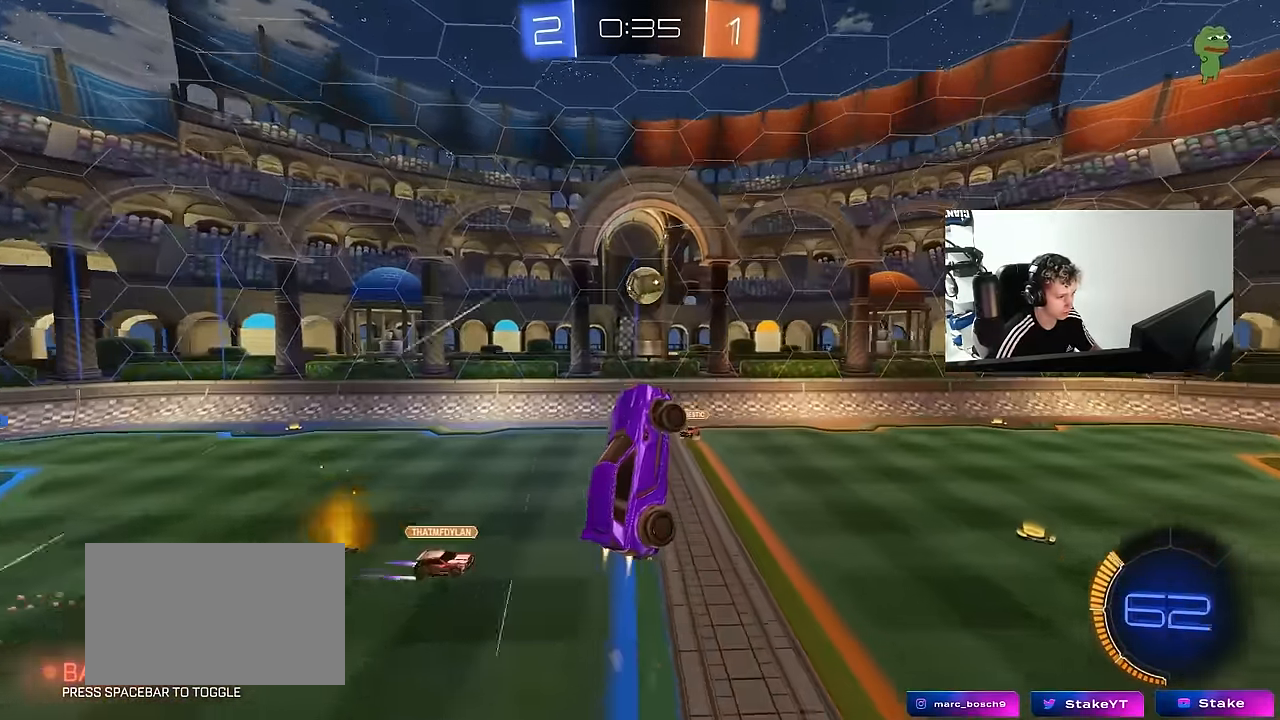
{"keys": ["d", "w"], "mouse": ["left"], "mouse_move": "down", "events": [[34, "w", "up"], [84, "mouse_left", "up"], [267, "a", "down"], [267, "mouse_left", "down"], [267, "w", "down"], [417, "a", "up"], [417, "mouse_left", "up"], [450, "d", "down"], [450, "mouse_left", "down"]]}
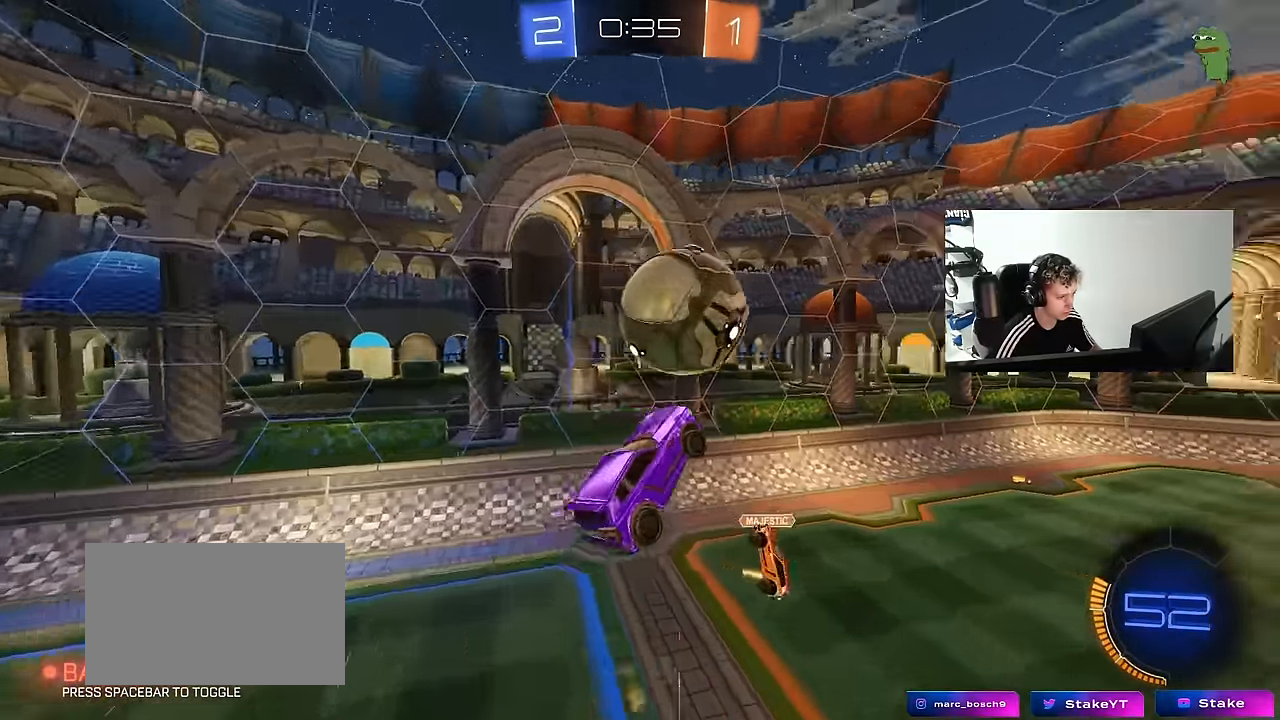
{"keys": ["s"], "mouse": [], "mouse_move": "still", "events": [[100, "shift", "down"], [150, "mouse_left", "up"], [184, "w", "up"], [284, "d", "up"], [284, "s", "down"], [334, "a", "down"], [384, "shift", "up"], [467, "a", "up"]]}
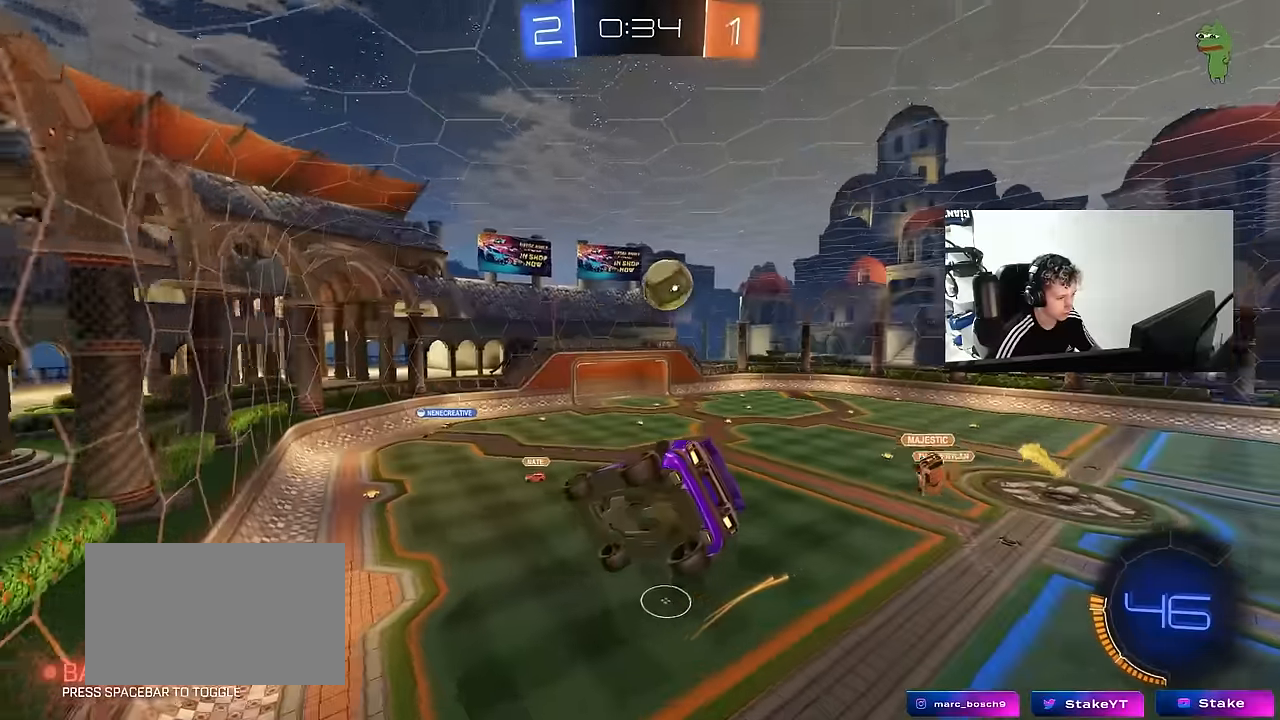
{"keys": ["w"], "mouse": [], "mouse_move": "still", "events": [[17, "s", "up"], [250, "w", "down"], [400, "d", "down"], [484, "d", "up"]]}
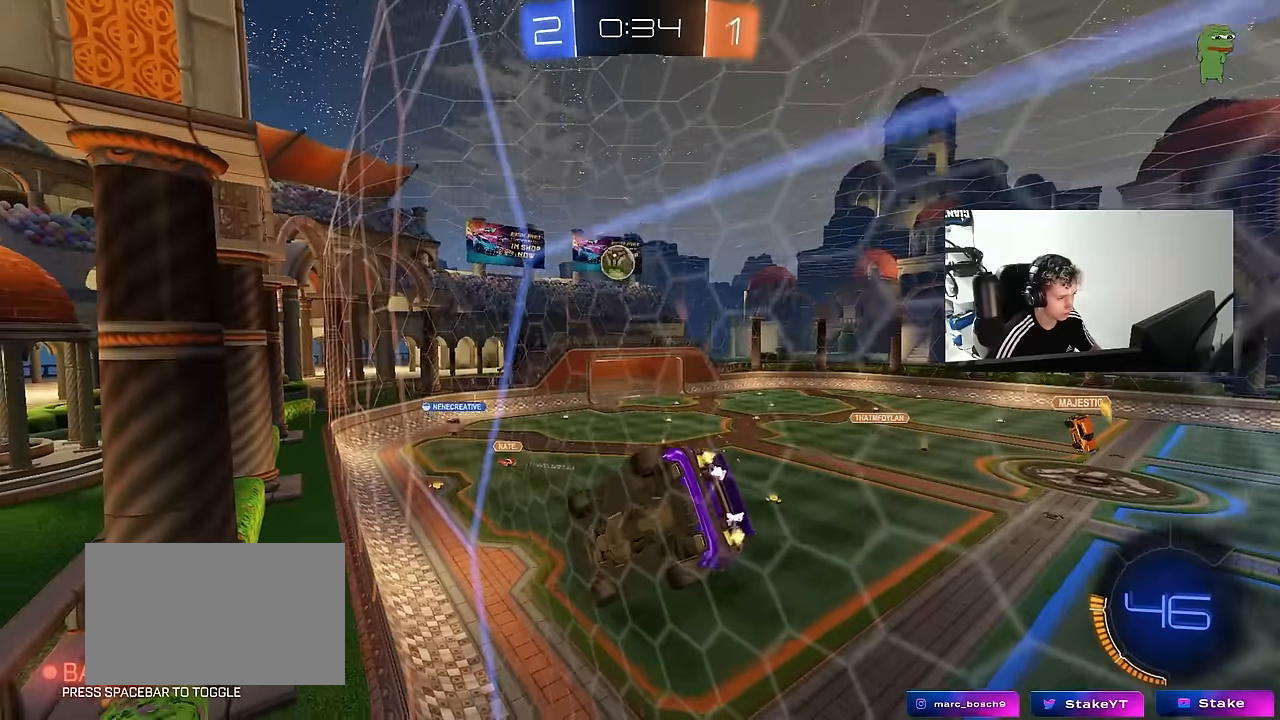
{"keys": ["a", "s"], "mouse": ["right"], "mouse_move": "still", "events": [[84, "d", "down"], [217, "mouse_right", "down"], [267, "a", "down"], [267, "d", "up"], [267, "w", "up"], [317, "shift", "down"], [367, "s", "down"], [500, "shift", "up"]]}
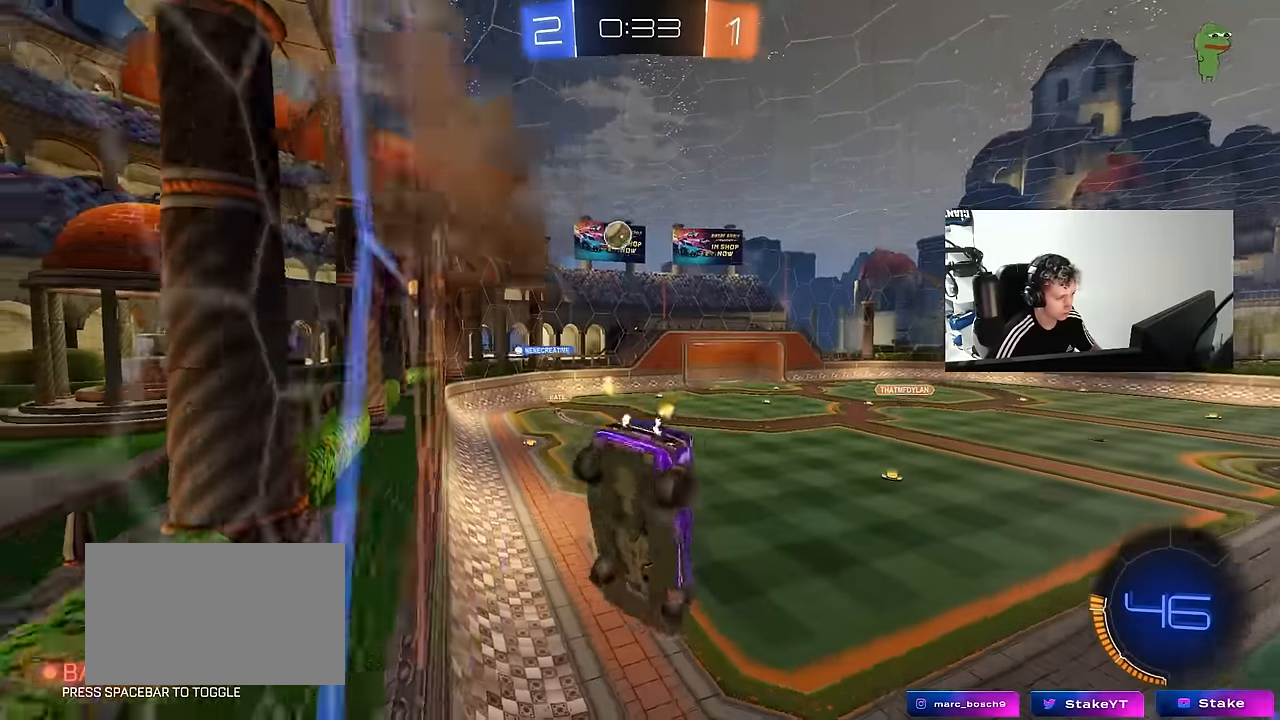
{"keys": [], "mouse": [], "mouse_move": "still", "events": [[50, "mouse_right", "up"], [234, "a", "up"], [234, "d", "down"], [234, "s", "up"], [284, "shift", "down"], [334, "shift", "up"], [384, "d", "up"]]}
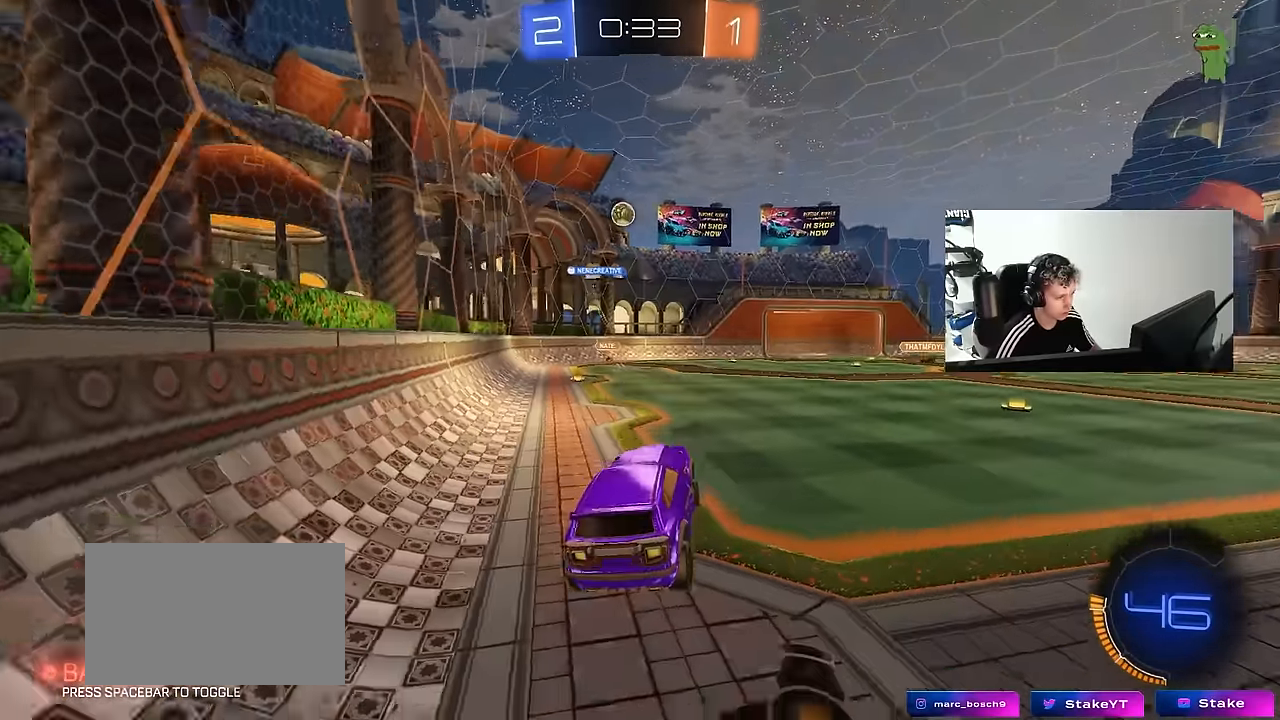
{"keys": ["w"], "mouse": [], "mouse_move": "still", "events": [[17, "w", "down"], [67, "mouse_right", "down"], [250, "mouse_right", "up"]]}
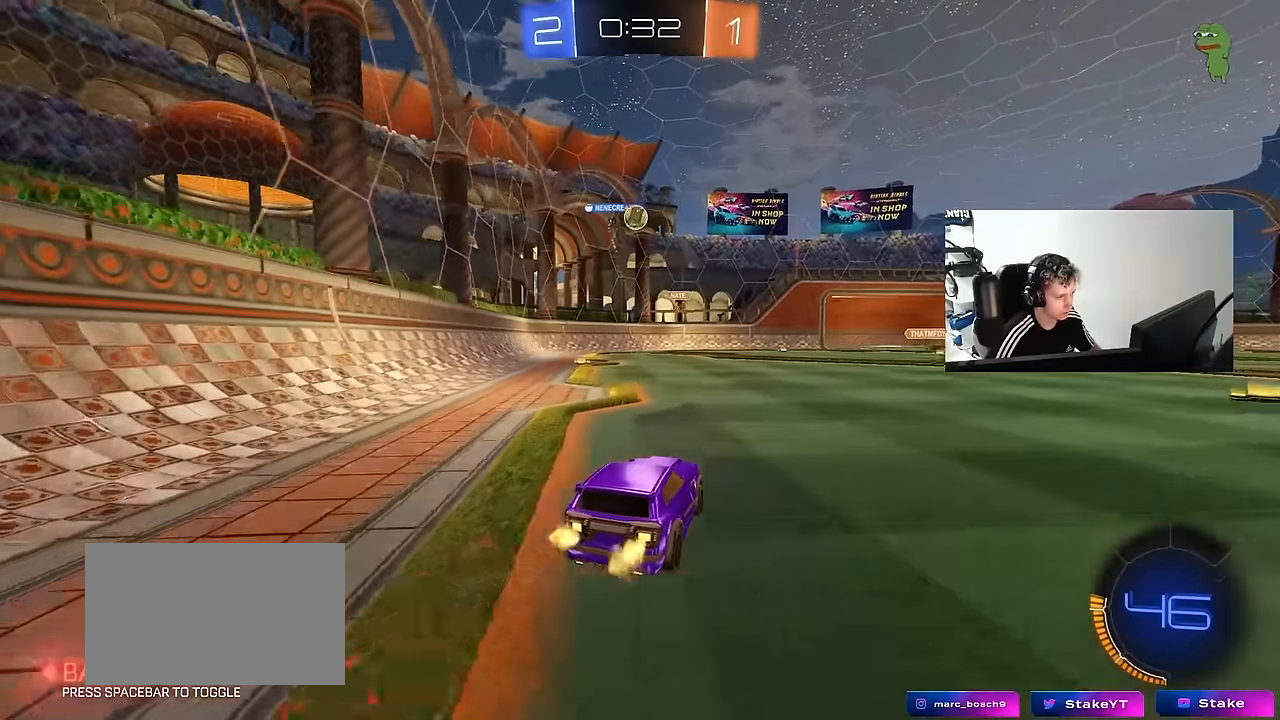
{"keys": ["d"], "mouse": ["right"], "mouse_move": "still", "events": [[84, "mouse_left", "down"], [184, "a", "down"], [317, "a", "up"], [367, "d", "down"], [367, "w", "up"], [417, "mouse_right", "down"], [467, "mouse_left", "up"]]}
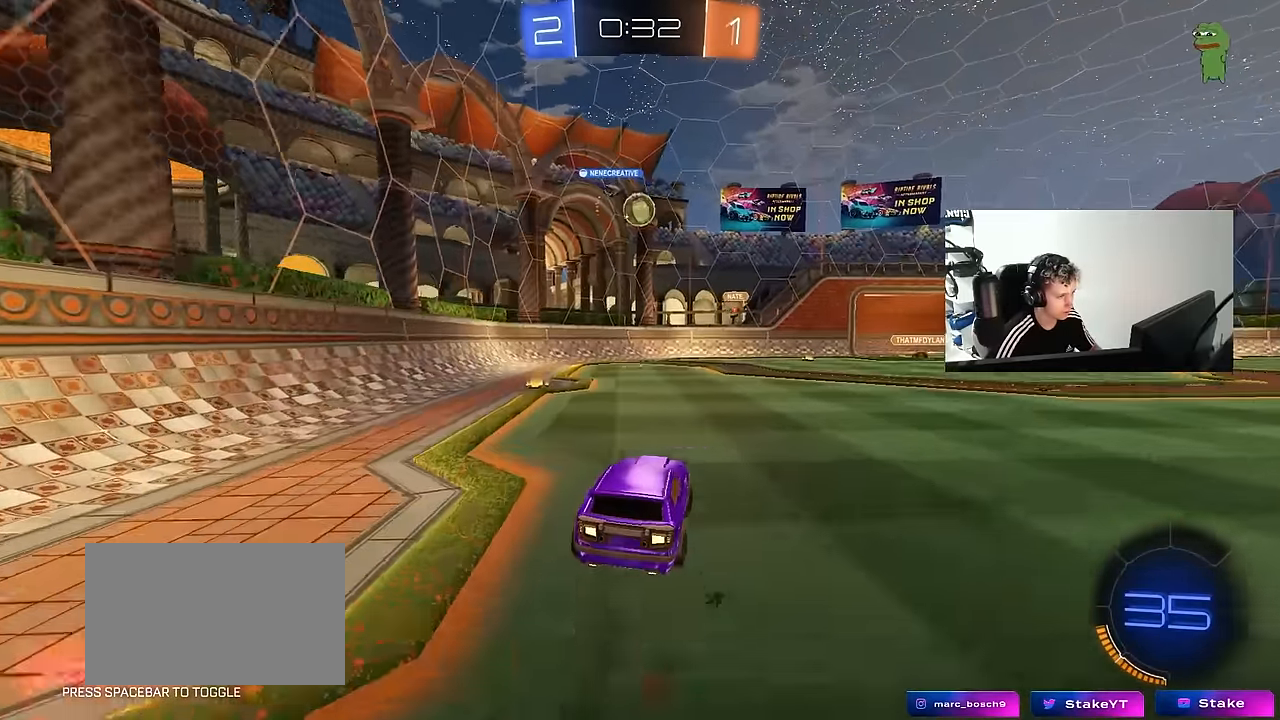
{"keys": ["a", "shift"], "mouse": [], "mouse_move": "still", "events": [[50, "mouse_right", "up"], [100, "d", "up"], [150, "shift", "down"], [200, "a", "down"], [200, "w", "down"], [234, "mouse_right", "down"], [284, "mouse_left", "down"], [284, "s", "down"], [284, "w", "up"], [417, "mouse_right", "up"], [417, "s", "up"], [467, "mouse_left", "up"]]}
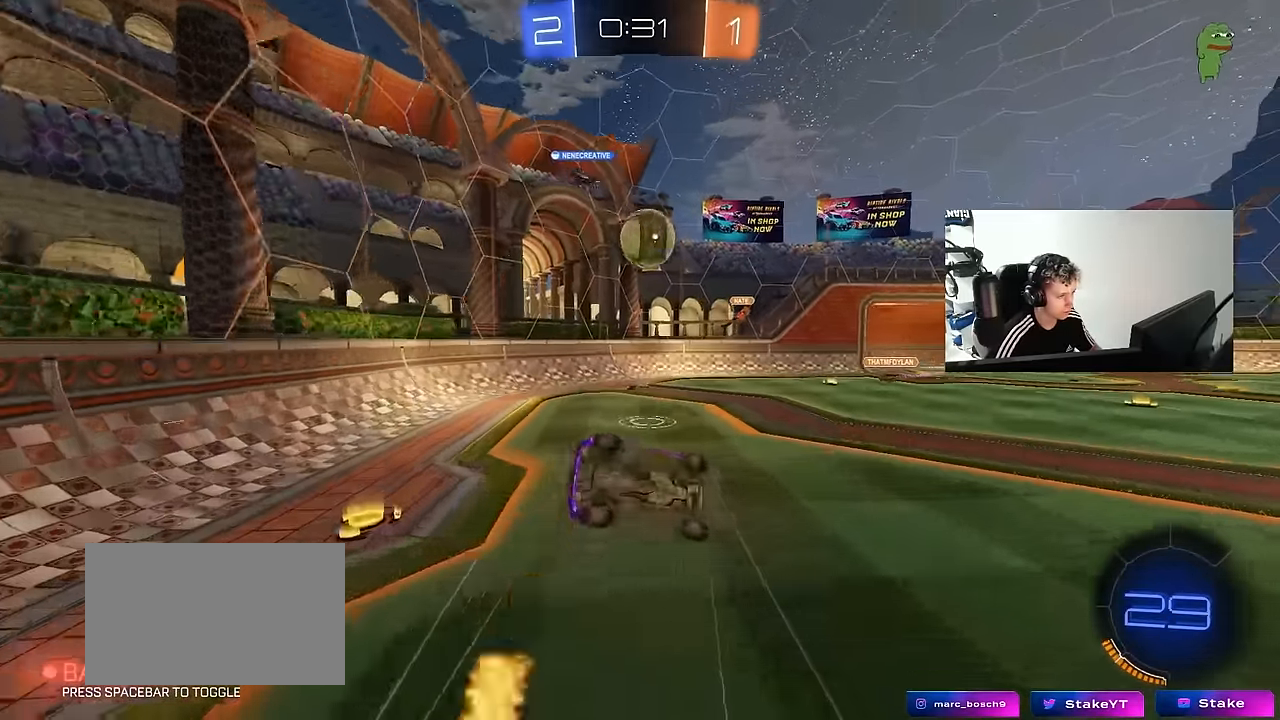
{"keys": ["a", "shift"], "mouse": [], "mouse_move": "still", "events": [[17, "mouse_left", "down"], [117, "s", "down"], [200, "s", "up"], [350, "mouse_left", "up"]]}
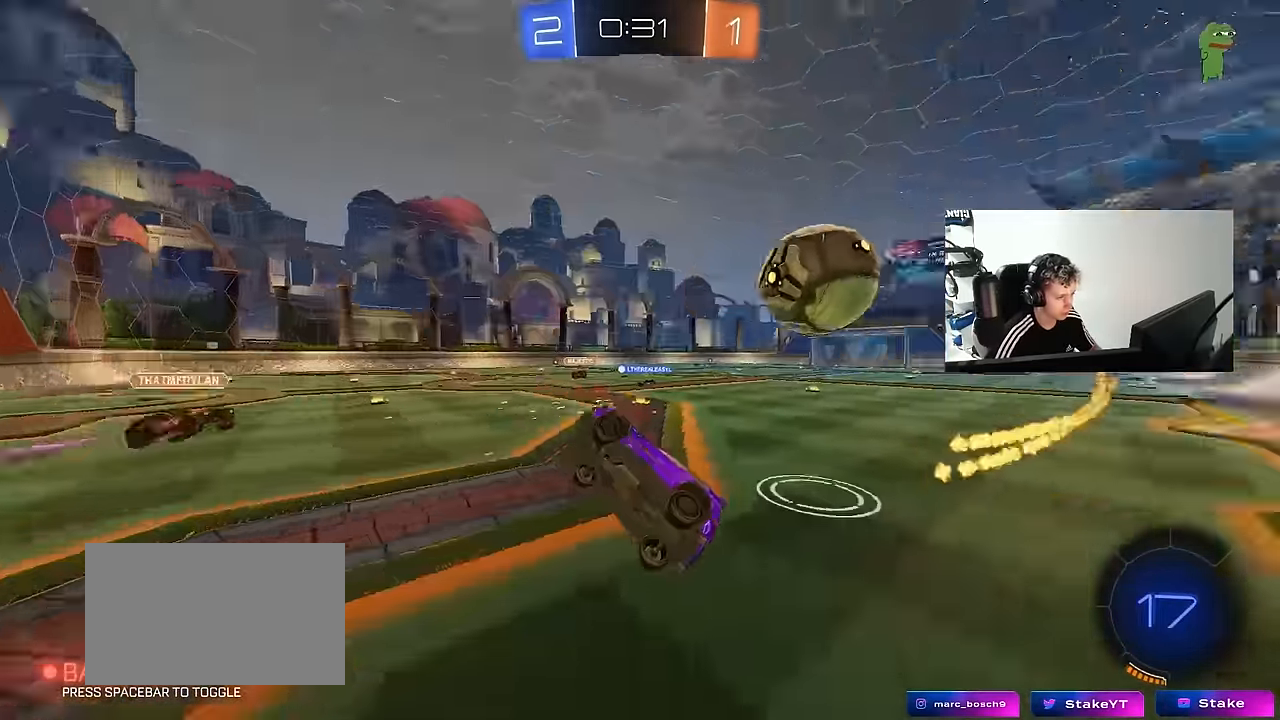
{"keys": [], "mouse": [], "mouse_move": "still", "events": [[84, "shift", "up"], [134, "a", "up"], [217, "d", "down"], [217, "w", "down"], [317, "shift", "down"], [367, "shift", "up"], [450, "d", "up"], [450, "w", "up"]]}
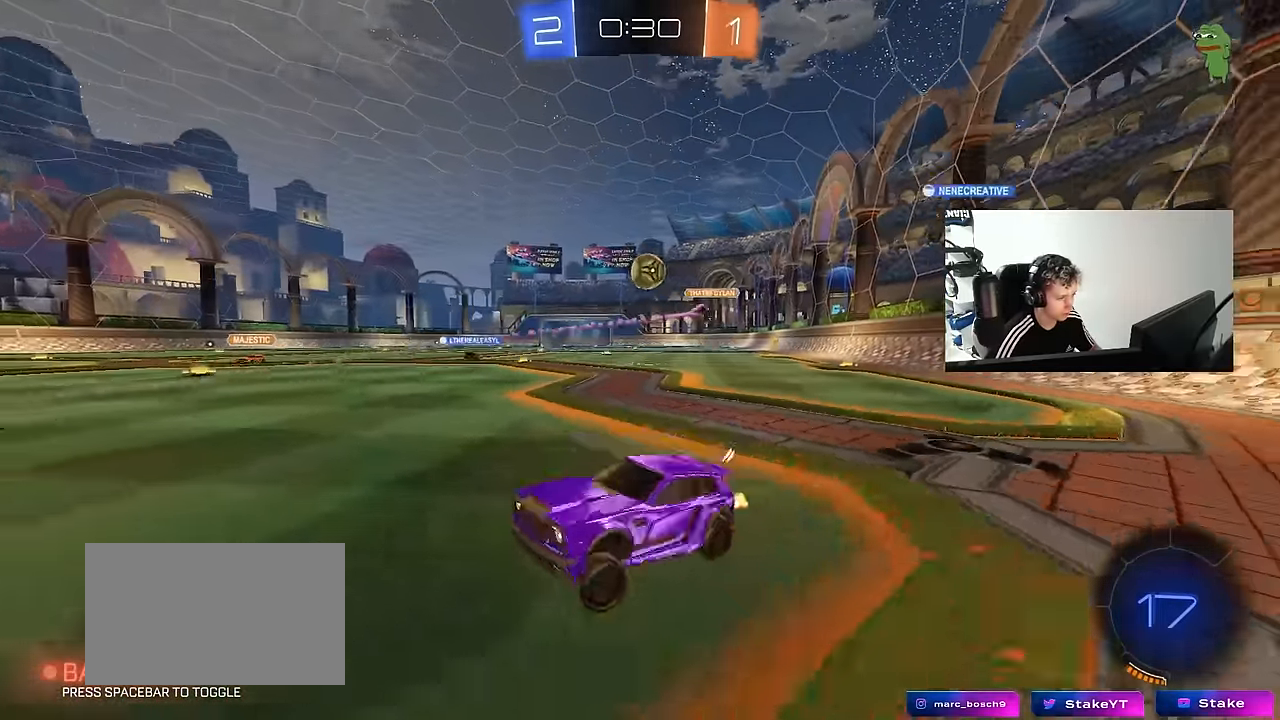
{"keys": ["a", "w"], "mouse": [], "mouse_move": "still", "events": [[50, "s", "down"], [150, "a", "down"], [334, "s", "up"], [417, "w", "down"]]}
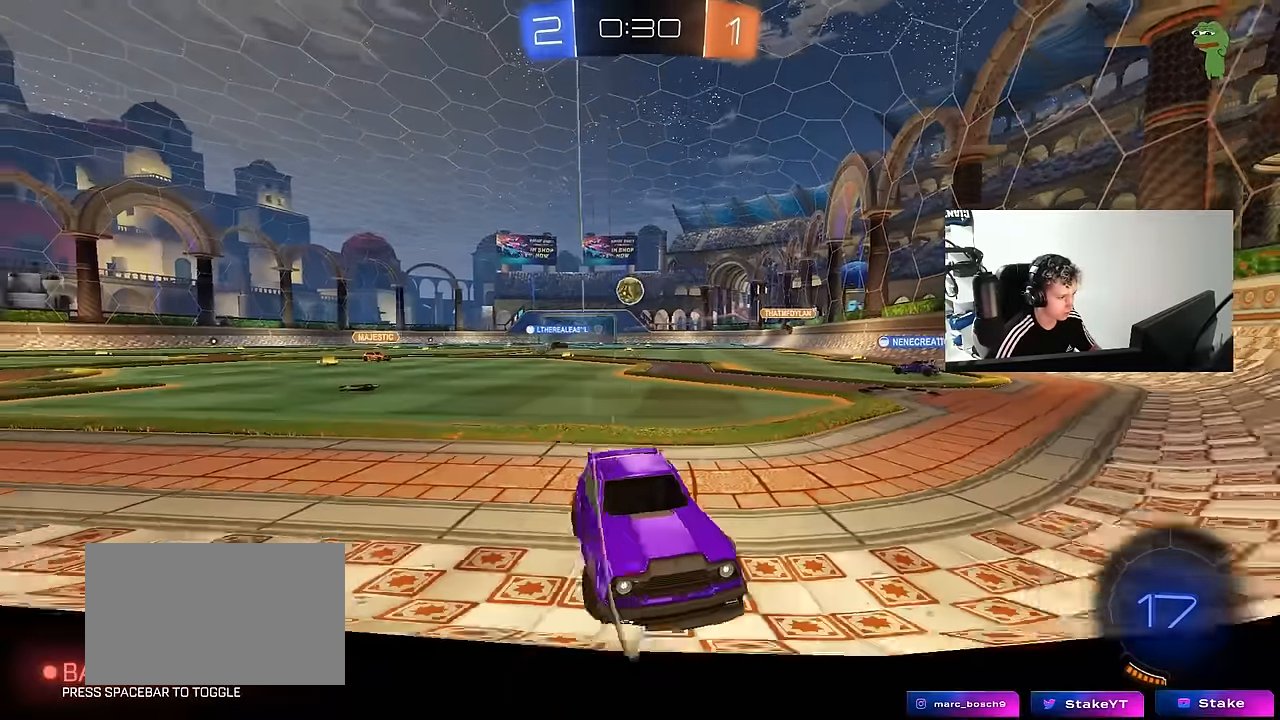
{"keys": ["w"], "mouse": [], "mouse_move": "still", "events": [[200, "a", "up"]]}